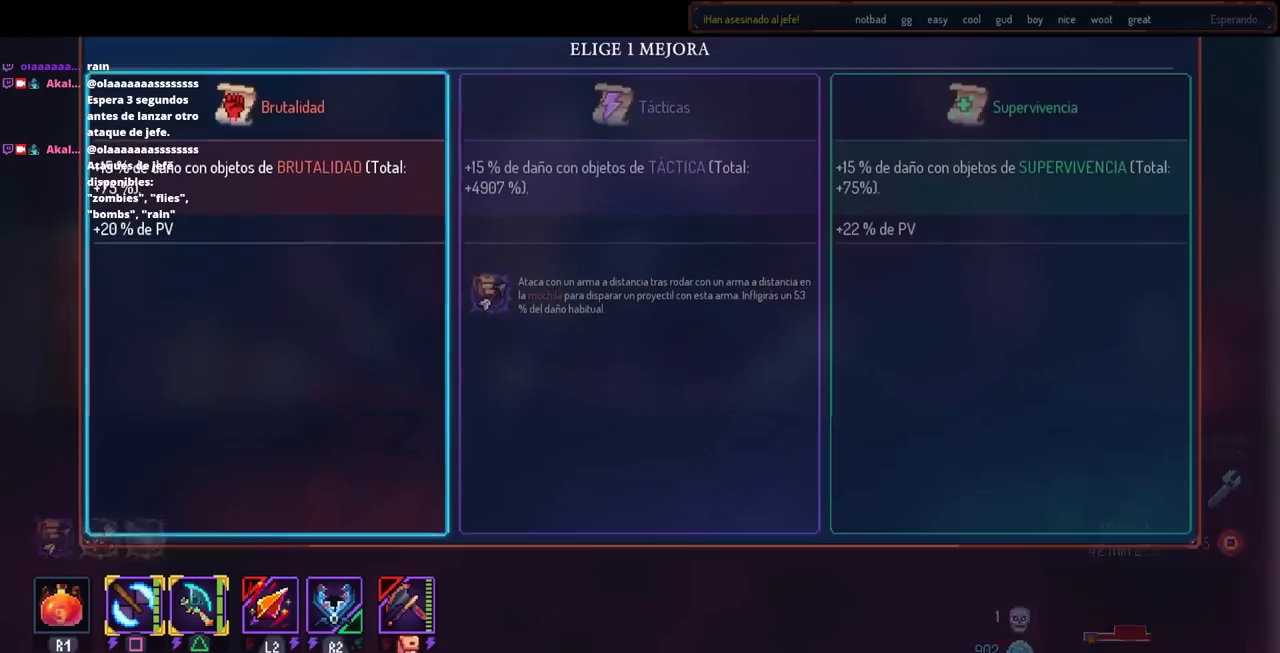
Gameplay with a controller (PlayStation layout); each line is a JSON object with the inputs held at the frame after it. "events" lists button and stick changes between this image and that frame as [ms after this image, input, new state], when the widget could be followed in between. Not read: R1 R3.
{"buttons": [], "left_stick": "center", "right_stick": "center", "events": [[167, "DPAD_RIGHT", "down"], [283, "DPAD_RIGHT", "up"], [400, "CROSS", "down"], [483, "CROSS", "up"]]}
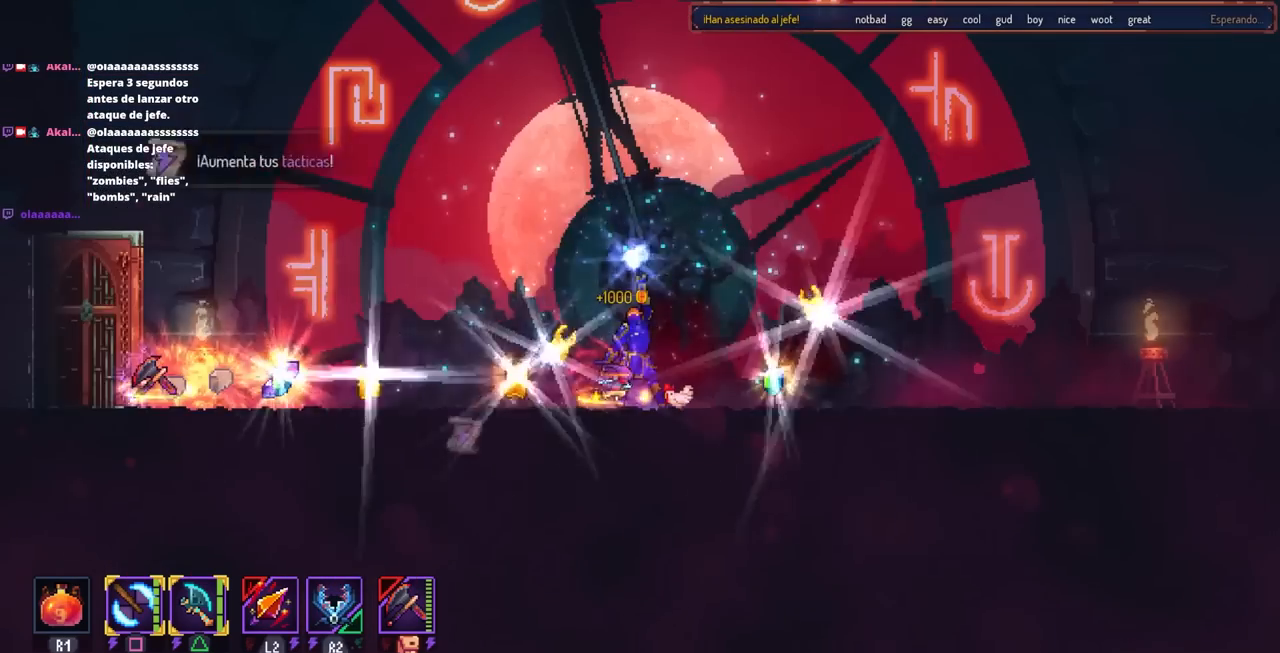
{"buttons": [], "left_stick": "center", "right_stick": "center", "events": []}
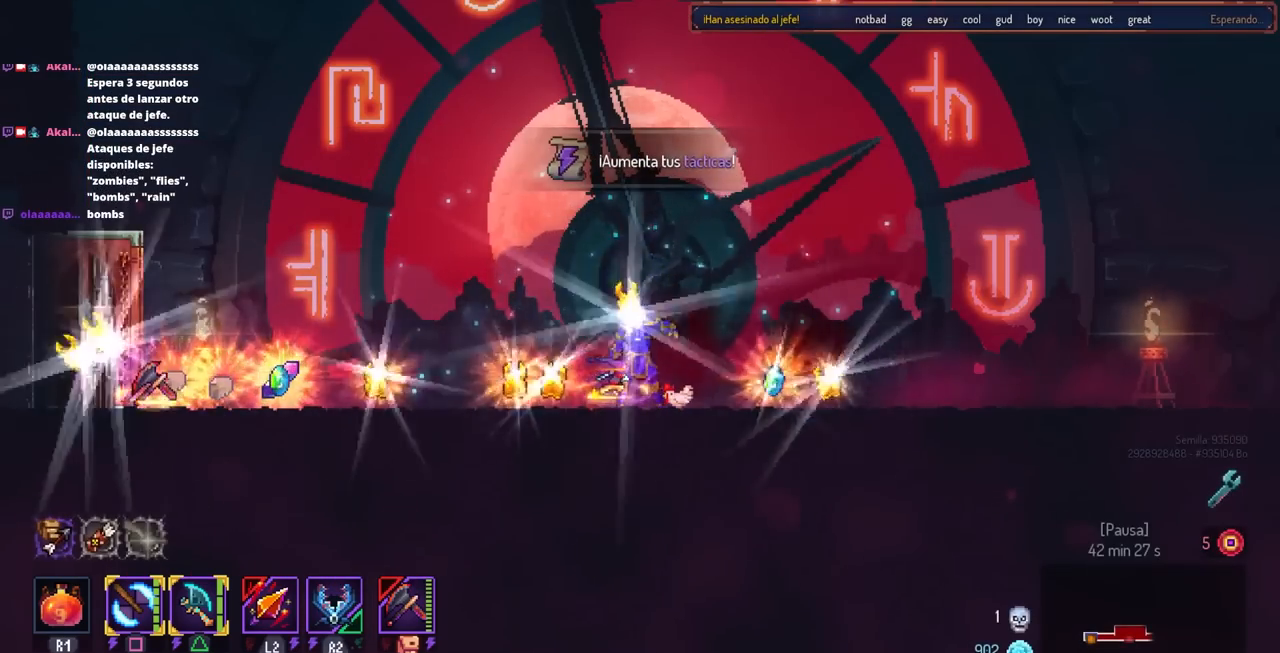
{"buttons": ["DPAD_RIGHT"], "left_stick": "center", "right_stick": "center", "events": [[117, "DPAD_RIGHT", "down"]]}
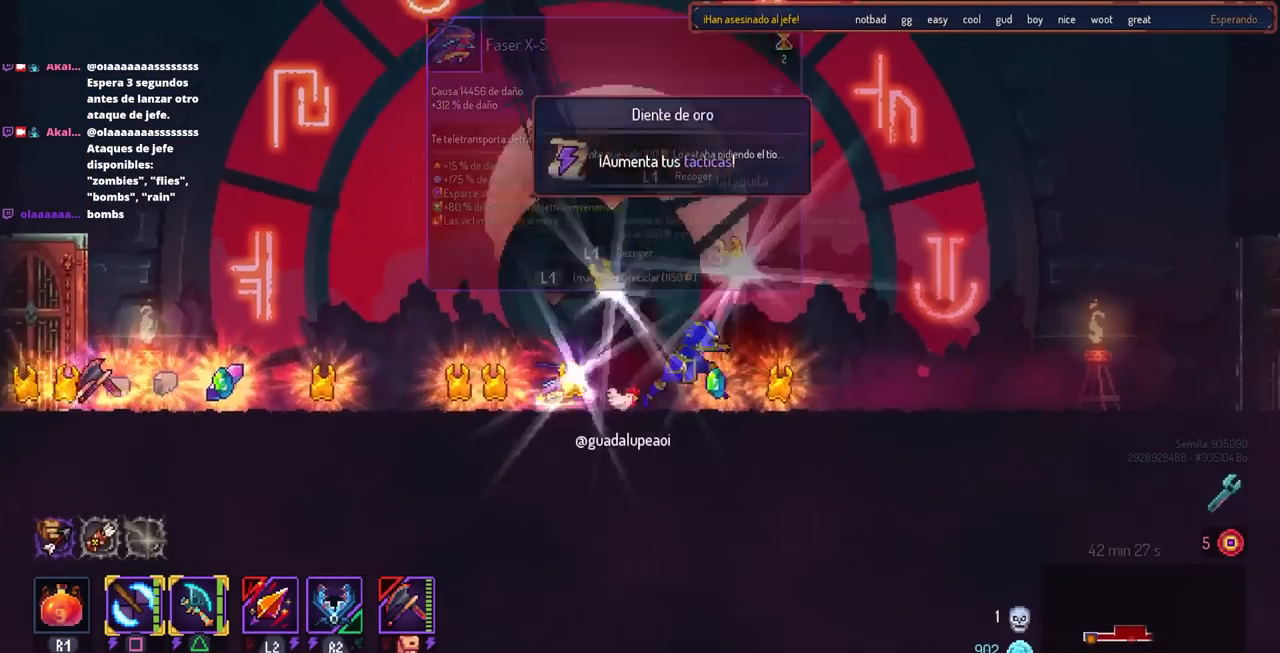
{"buttons": [], "left_stick": "center", "right_stick": "center", "events": [[233, "DPAD_RIGHT", "up"]]}
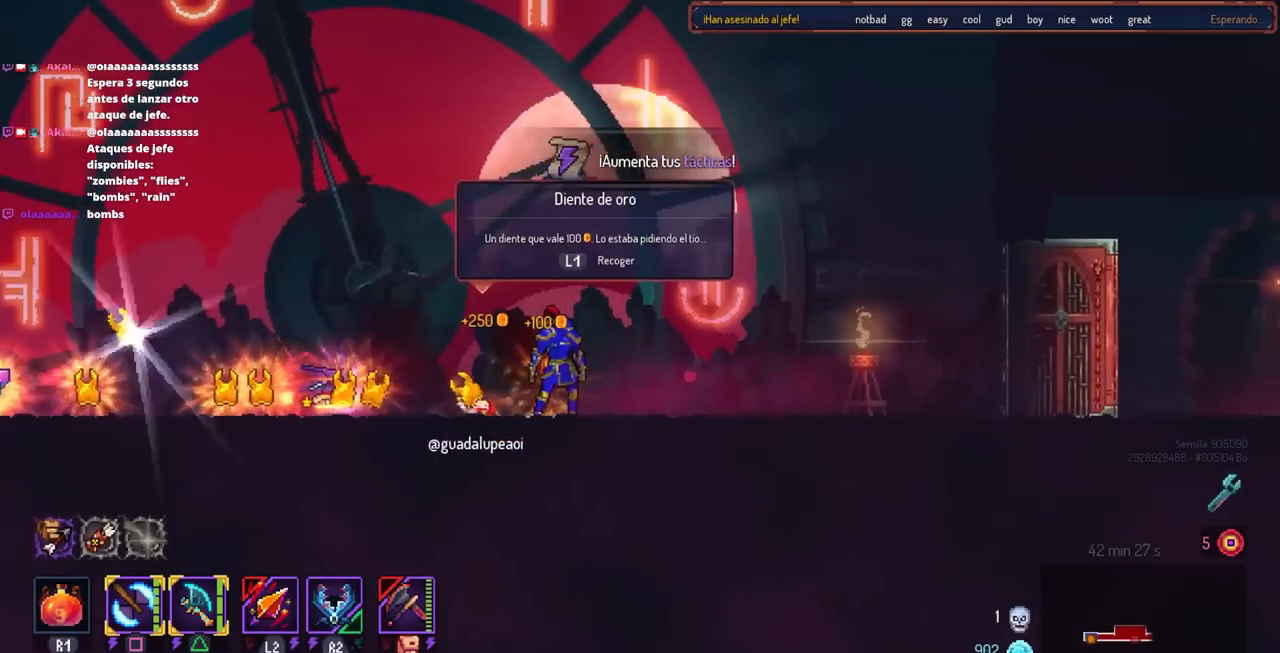
{"buttons": [], "left_stick": "up-right", "right_stick": "center", "events": [[367, "L3", "down"], [367, "left_stick", "up-right"], [483, "L3", "up"]]}
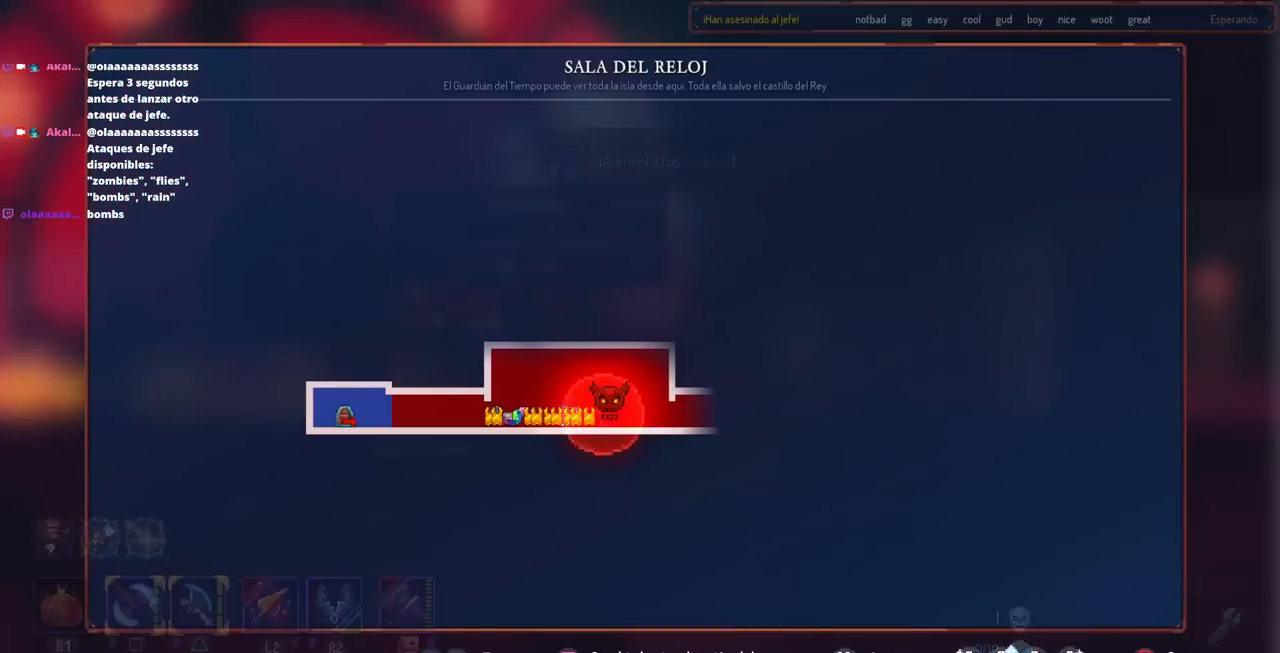
{"buttons": [], "left_stick": "center", "right_stick": "center", "events": [[17, "left_stick", "center"]]}
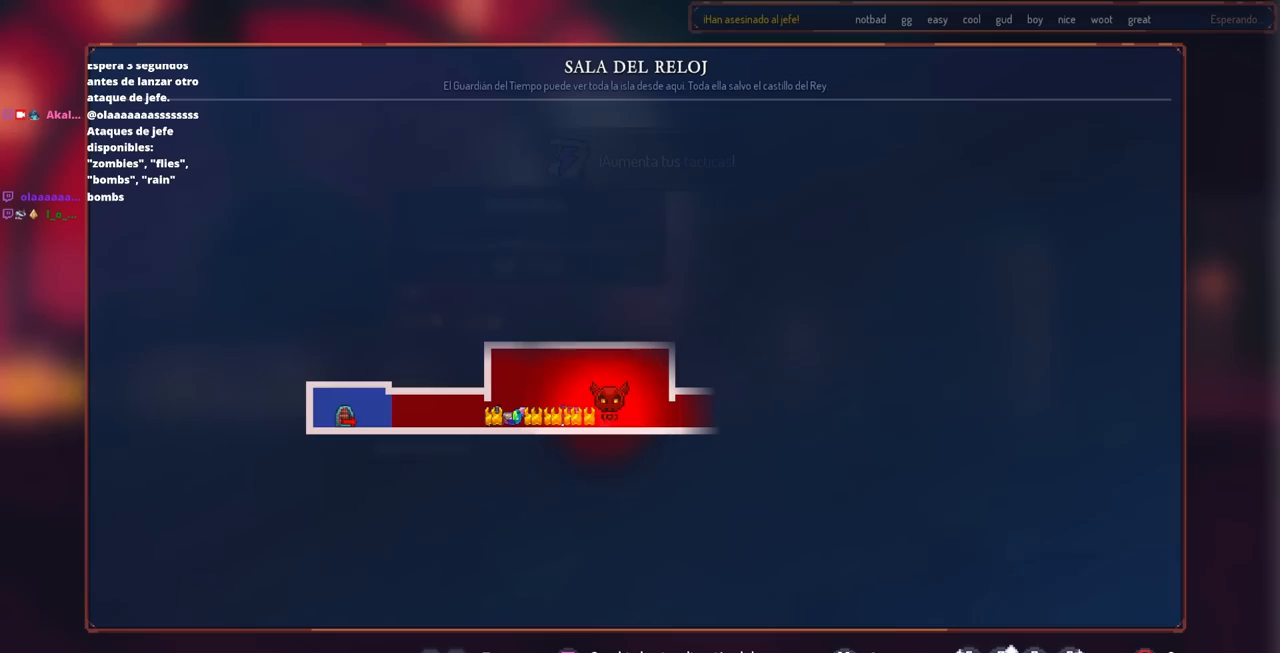
{"buttons": [], "left_stick": "center", "right_stick": "center", "events": []}
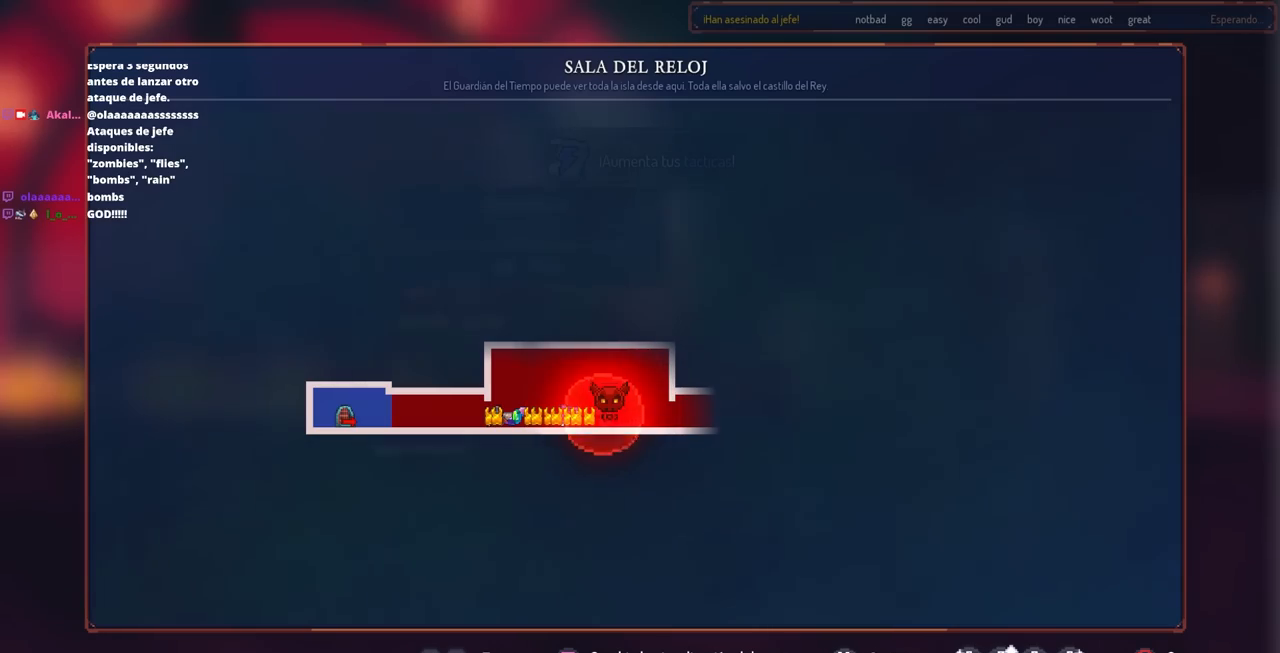
{"buttons": [], "left_stick": "center", "right_stick": "center", "events": []}
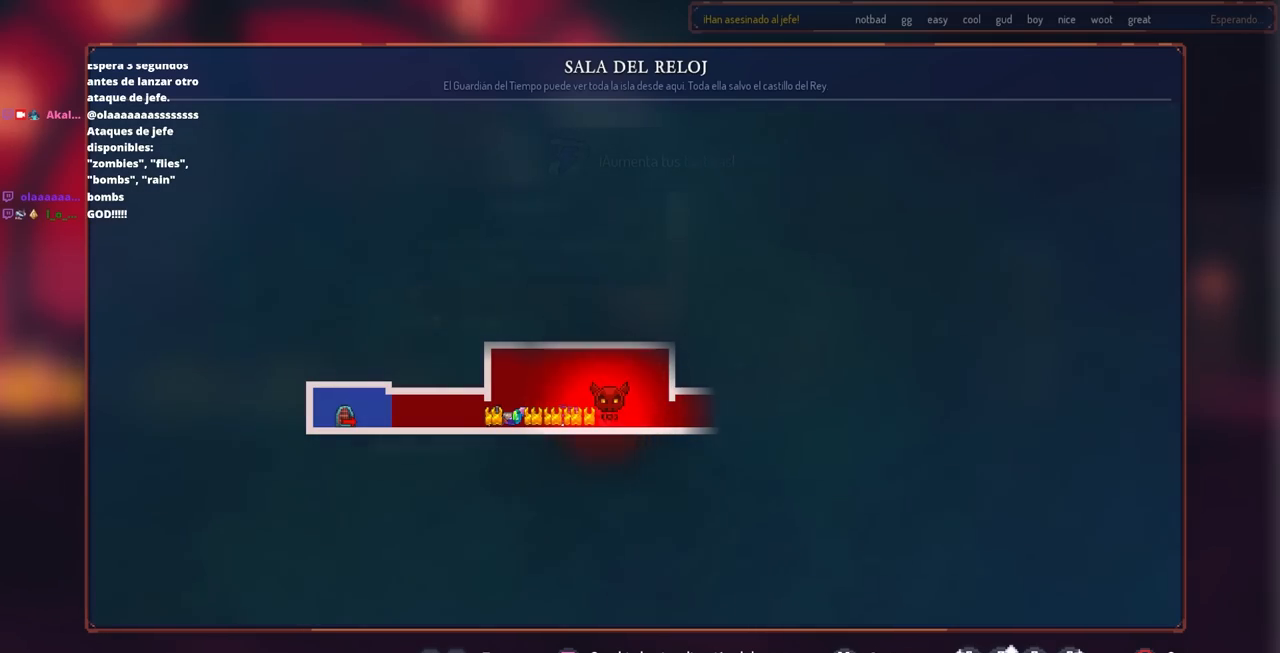
{"buttons": [], "left_stick": "center", "right_stick": "center", "events": []}
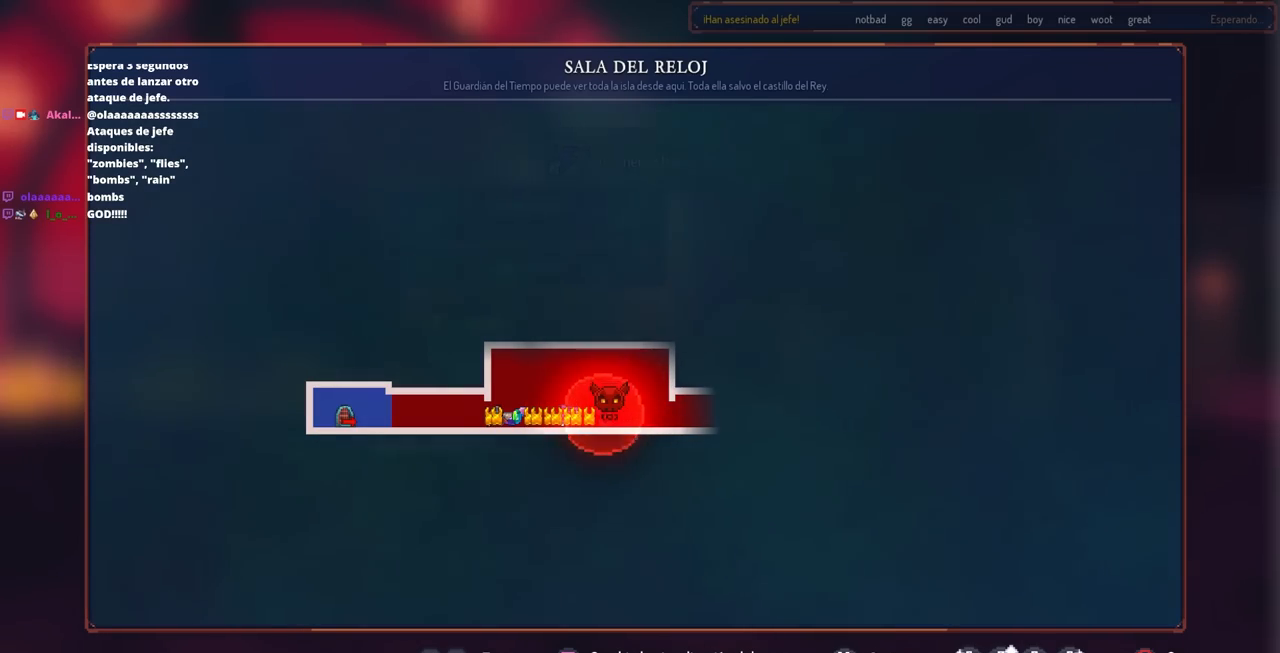
{"buttons": [], "left_stick": "center", "right_stick": "center", "events": []}
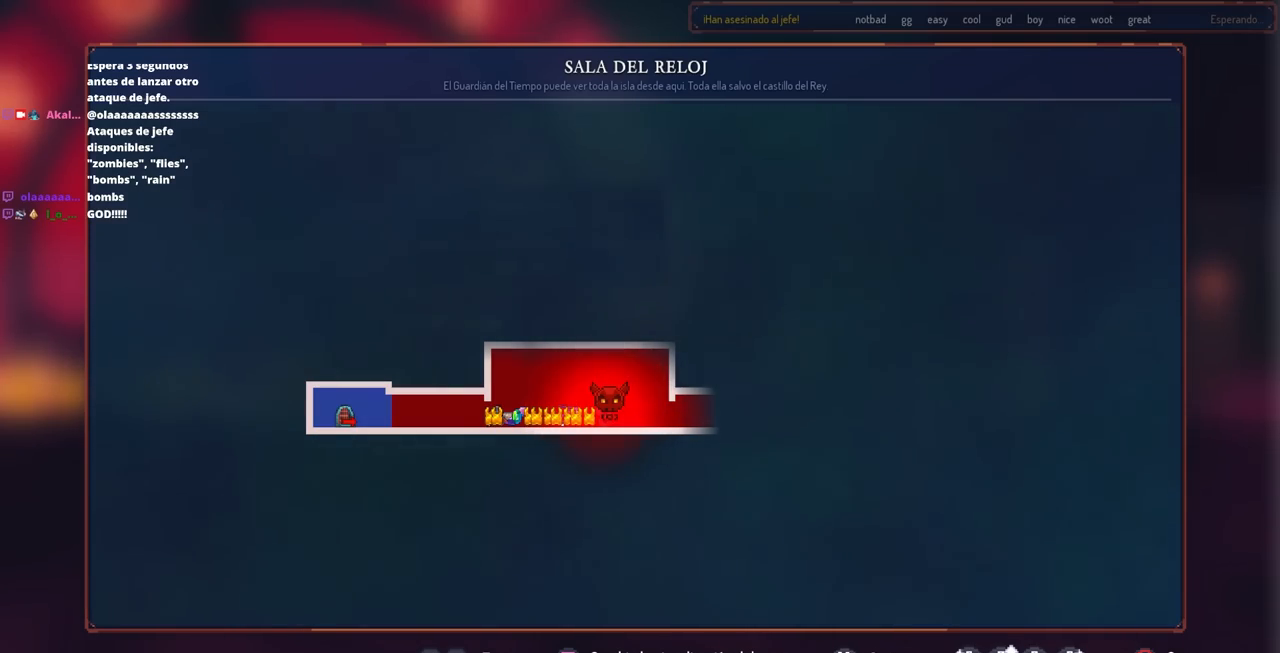
{"buttons": [], "left_stick": "center", "right_stick": "center", "events": []}
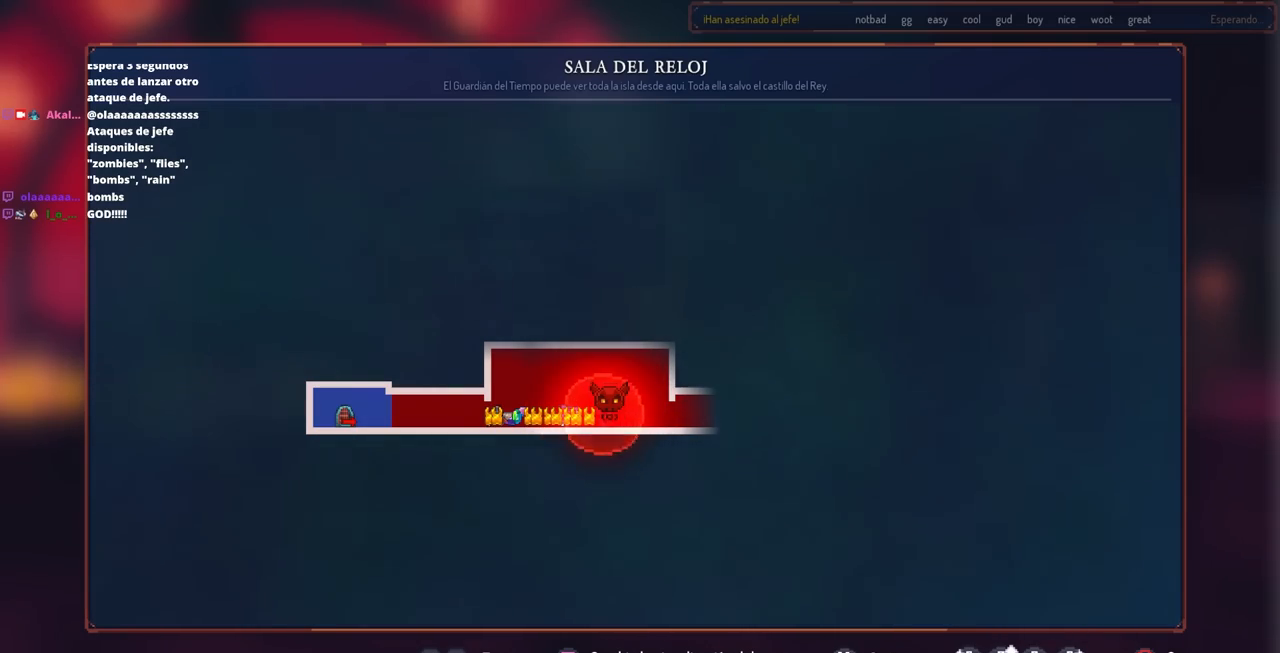
{"buttons": [], "left_stick": "center", "right_stick": "center", "events": []}
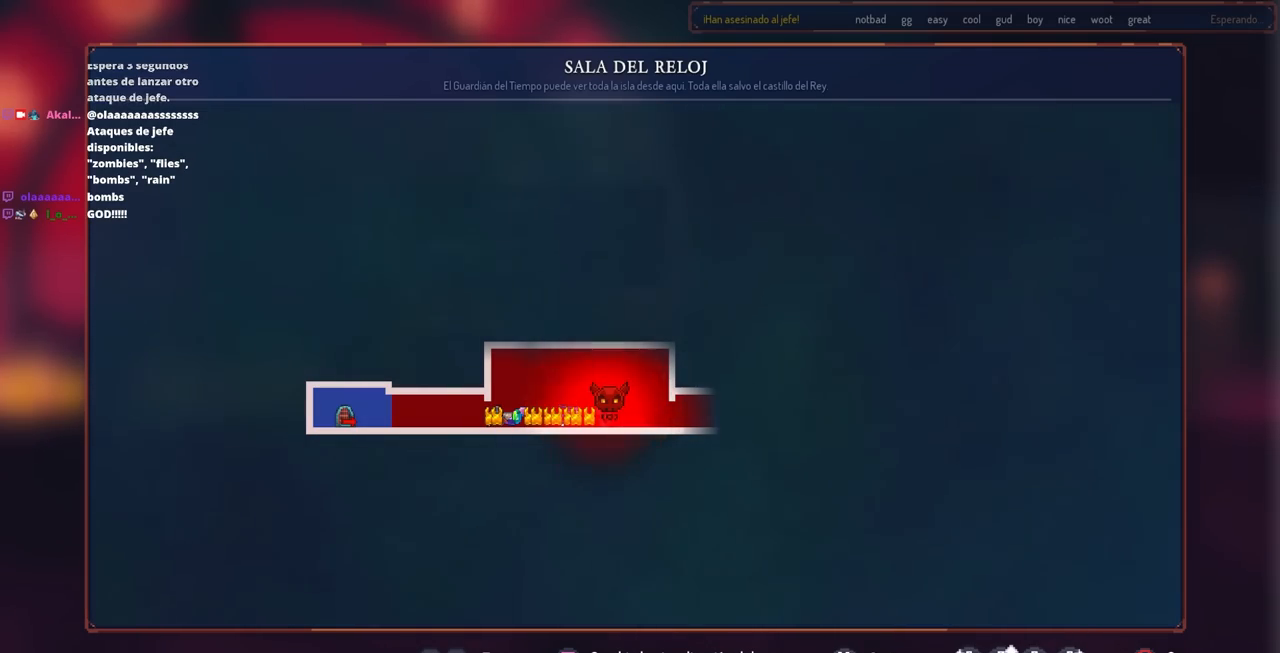
{"buttons": [], "left_stick": "center", "right_stick": "center", "events": [[200, "CIRCLE", "down"], [233, "CIRCLE", "up"], [283, "DPAD_LEFT", "down"], [417, "DPAD_LEFT", "up"]]}
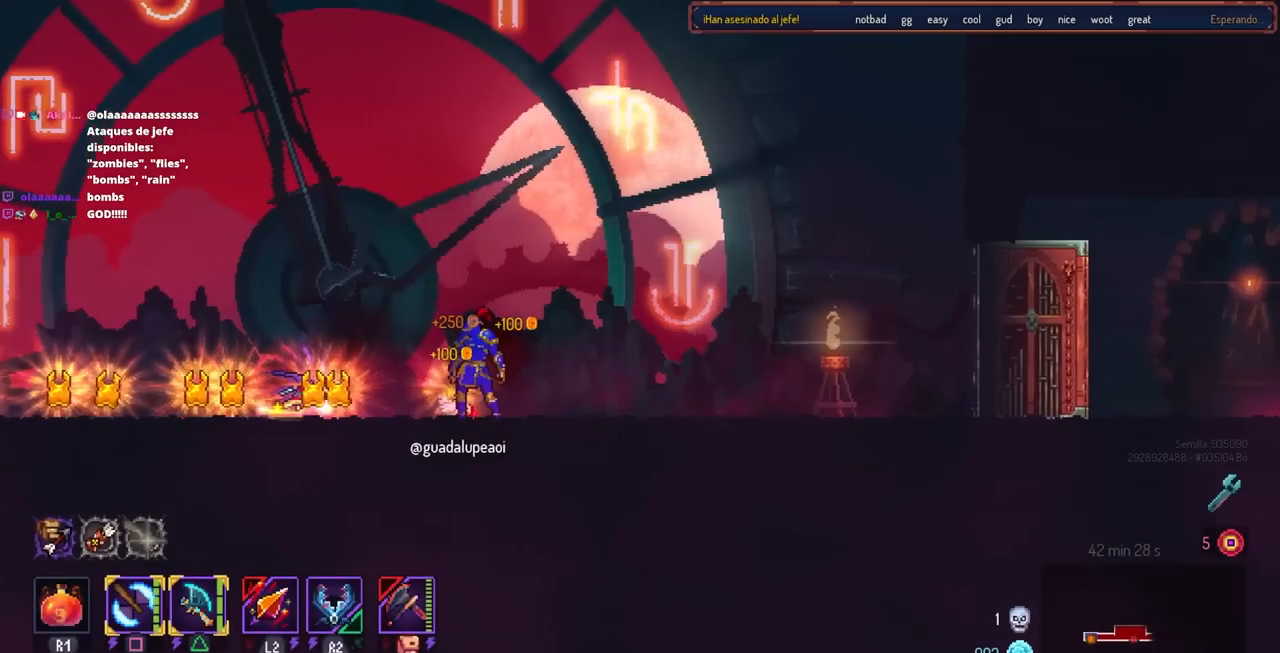
{"buttons": ["DPAD_LEFT"], "left_stick": "center", "right_stick": "center", "events": [[233, "DPAD_LEFT", "down"]]}
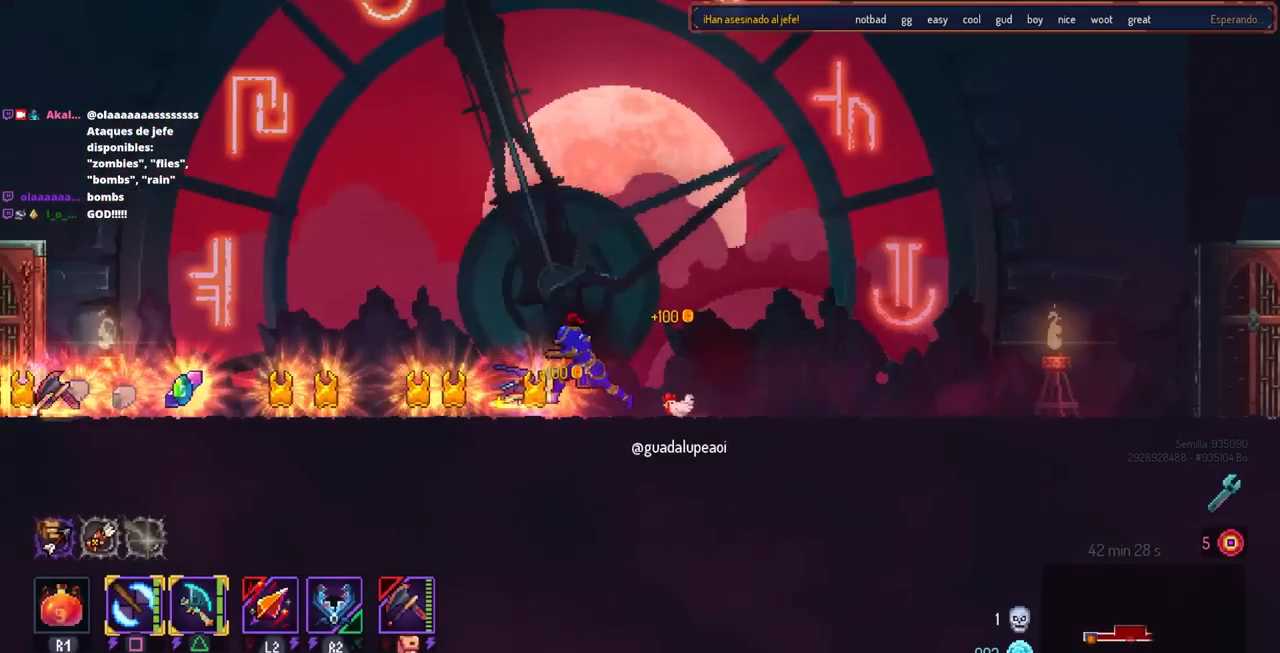
{"buttons": ["CROSS", "DPAD_RIGHT"], "left_stick": "center", "right_stick": "center", "events": [[117, "CIRCLE", "down"], [267, "CIRCLE", "up"], [267, "CROSS", "down"], [267, "DPAD_LEFT", "up"], [267, "DPAD_RIGHT", "down"], [300, "CROSS", "up"], [450, "CROSS", "down"]]}
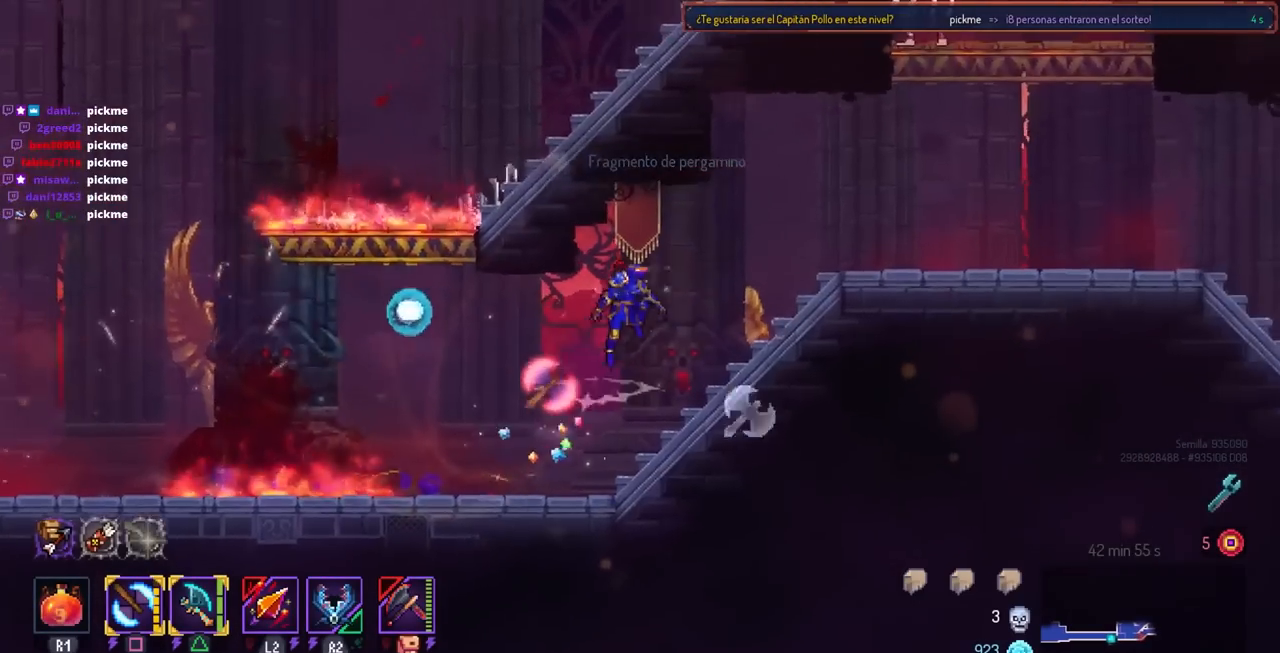
{"buttons": ["DPAD_RIGHT"], "left_stick": "center", "right_stick": "center", "events": [[33, "CROSS", "up"], [117, "CROSS", "down"], [200, "CROSS", "up"], [350, "CIRCLE", "down"], [433, "CIRCLE", "up"]]}
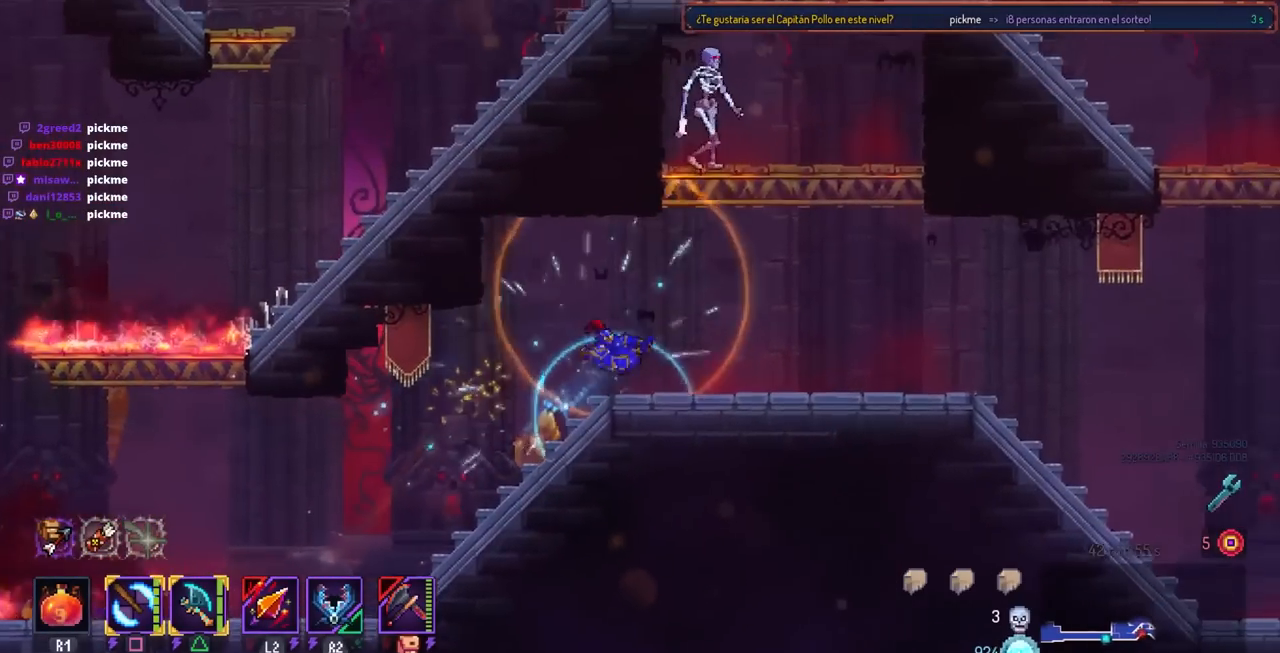
{"buttons": ["DPAD_RIGHT"], "left_stick": "center", "right_stick": "center", "events": [[67, "CROSS", "down"], [133, "SQUARE", "down"], [167, "CROSS", "up"], [250, "DPAD_RIGHT", "up"], [250, "SQUARE", "up"], [417, "DPAD_RIGHT", "down"]]}
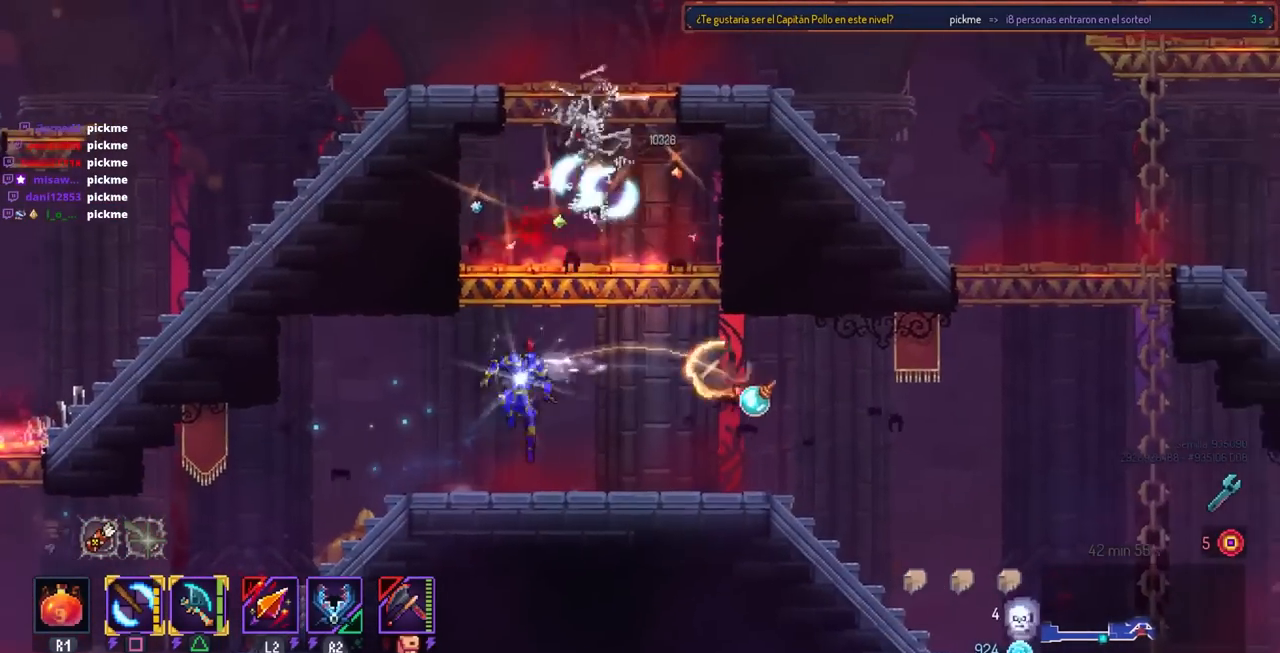
{"buttons": ["DPAD_RIGHT"], "left_stick": "center", "right_stick": "center", "events": []}
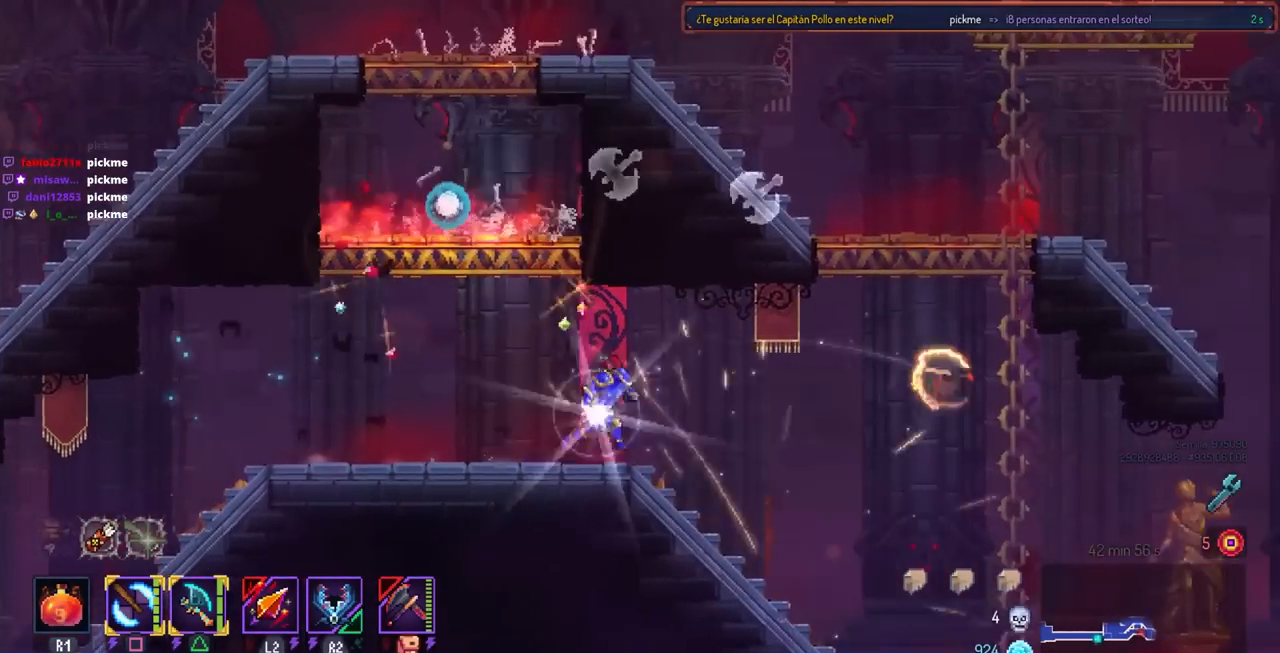
{"buttons": ["DPAD_RIGHT"], "left_stick": "center", "right_stick": "center", "events": [[283, "CIRCLE", "down"], [383, "CIRCLE", "up"]]}
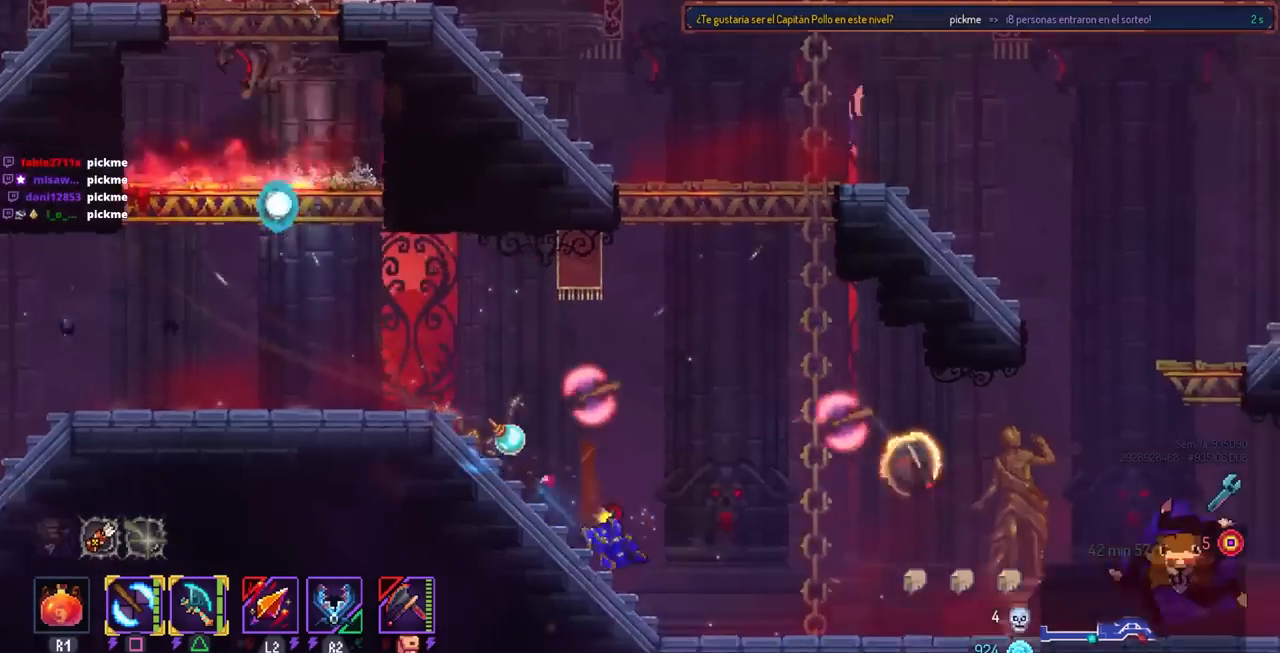
{"buttons": ["DPAD_RIGHT"], "left_stick": "center", "right_stick": "center", "events": [[250, "SQUARE", "down"], [350, "SQUARE", "up"]]}
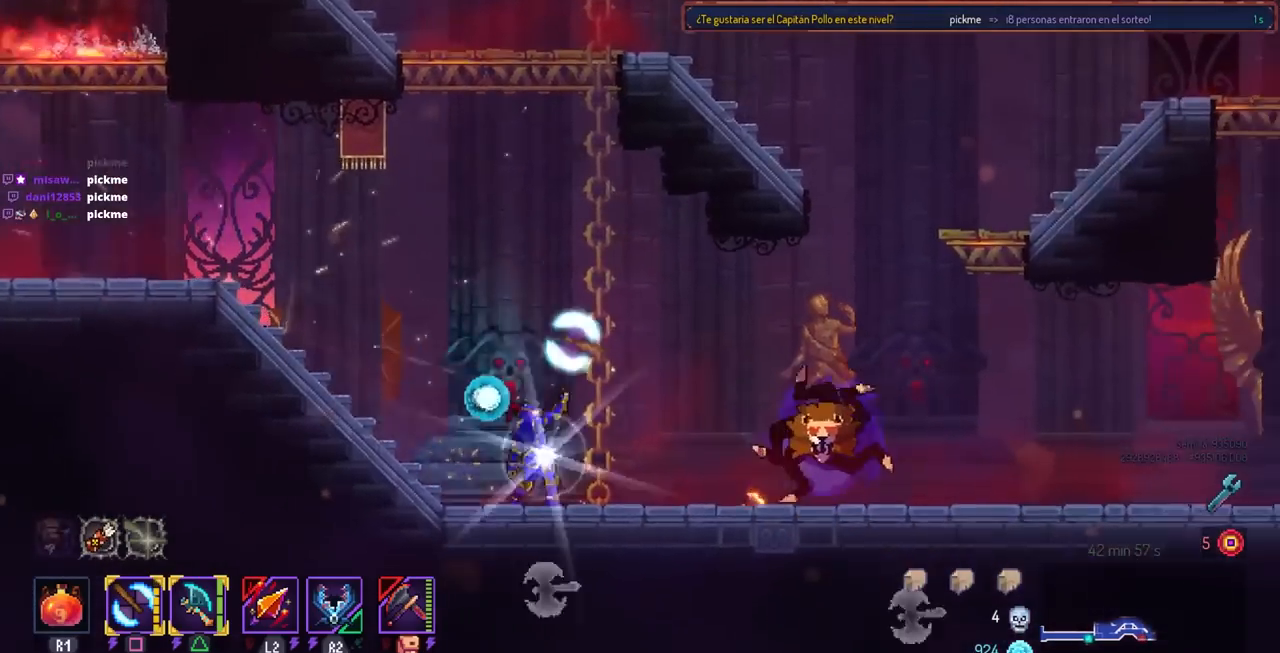
{"buttons": ["CIRCLE", "DPAD_RIGHT"], "left_stick": "center", "right_stick": "center", "events": [[133, "TRIANGLE", "down"], [233, "TRIANGLE", "up"], [383, "CIRCLE", "down"]]}
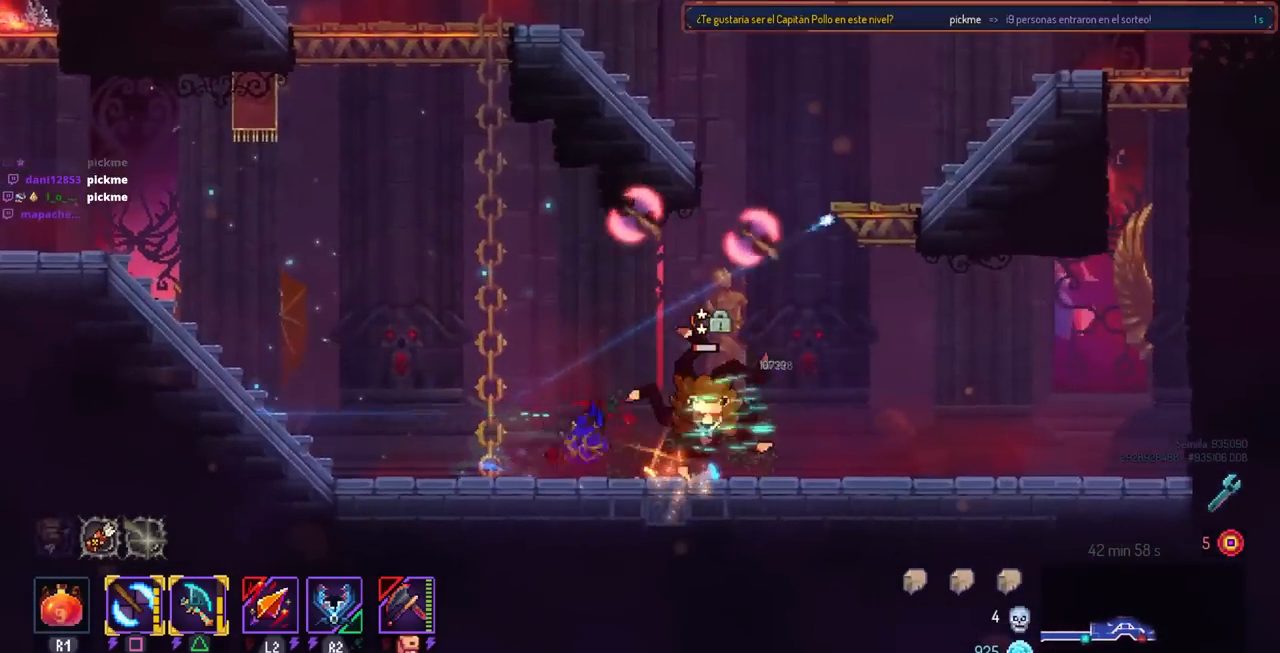
{"buttons": ["DPAD_RIGHT"], "left_stick": "center", "right_stick": "center", "events": [[17, "CIRCLE", "up"], [150, "CROSS", "down"], [267, "CROSS", "up"], [333, "CROSS", "down"], [467, "CROSS", "up"]]}
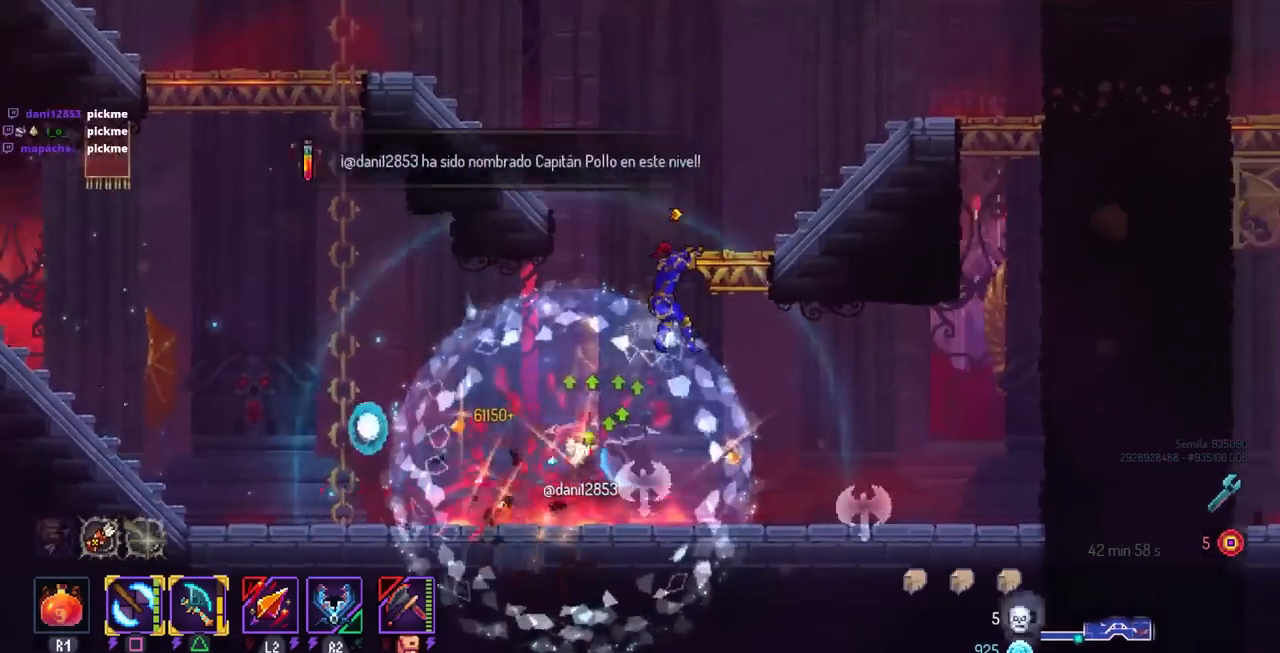
{"buttons": ["DPAD_RIGHT"], "left_stick": "center", "right_stick": "center", "events": []}
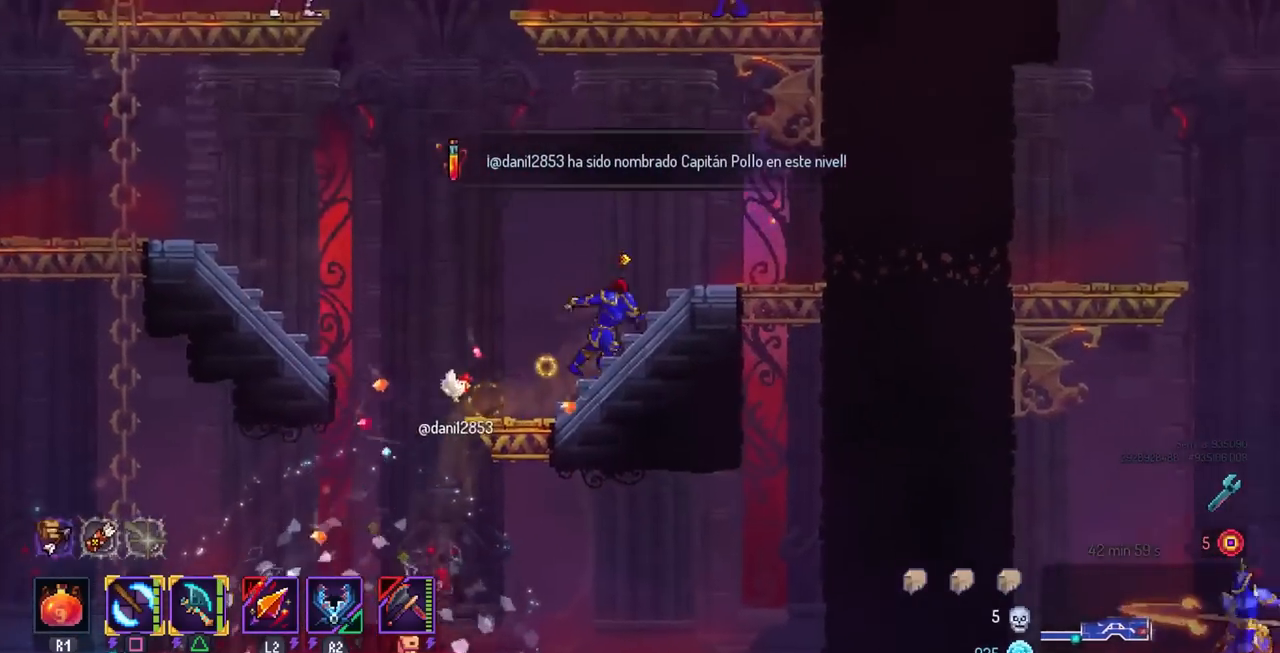
{"buttons": ["CROSS", "DPAD_RIGHT"], "left_stick": "center", "right_stick": "center", "events": [[283, "CROSS", "down"], [367, "CROSS", "up"], [467, "CROSS", "down"]]}